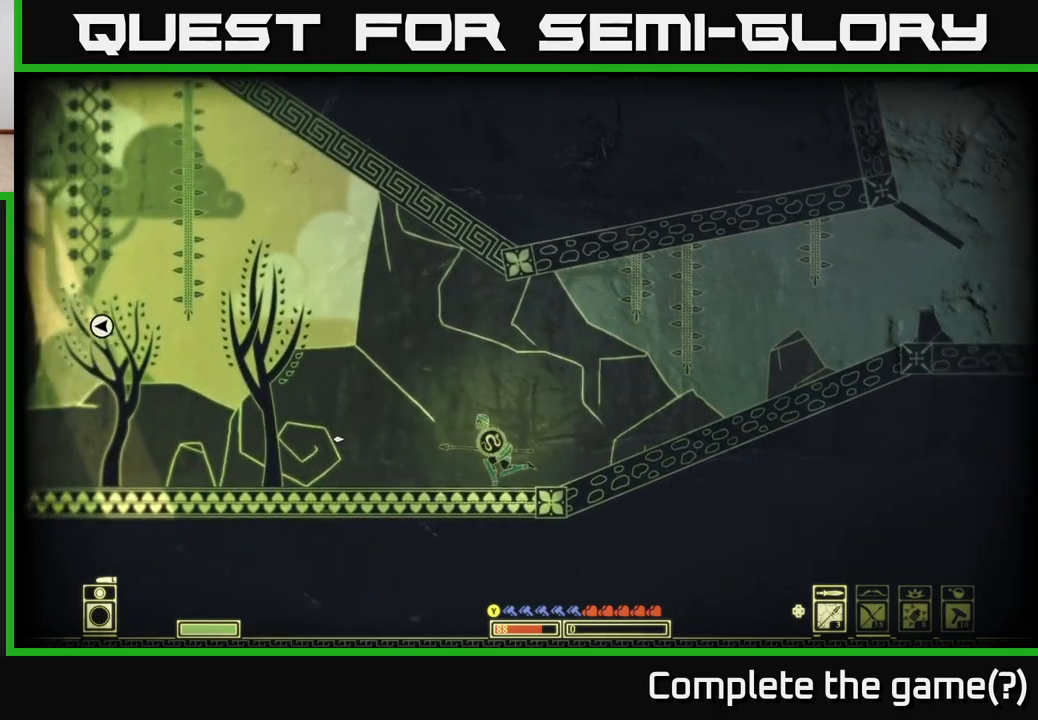
Gameplay with a controller (Xbox layout); each line is a JSON object with the inputs held at the frame after it. "events" lists button and stick changes between this image and that frame as [ms after this image, input, new state], when the widget could be followed in between.
{"buttons": [], "left_stick": "left", "right_stick": "center", "events": []}
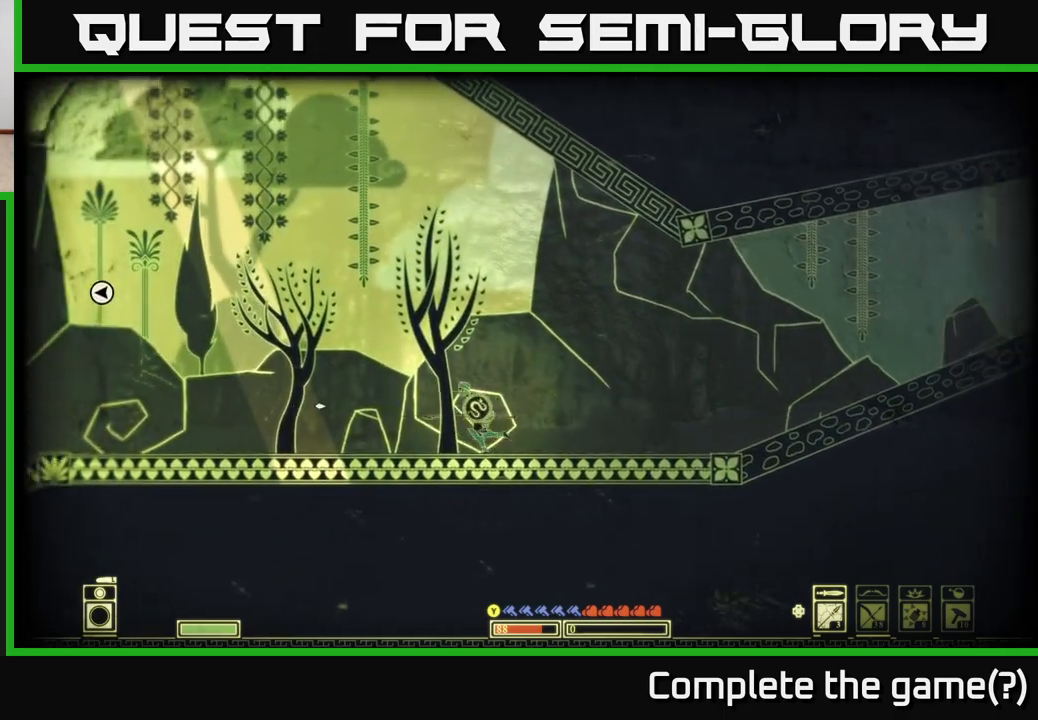
{"buttons": [], "left_stick": "left", "right_stick": "center", "events": []}
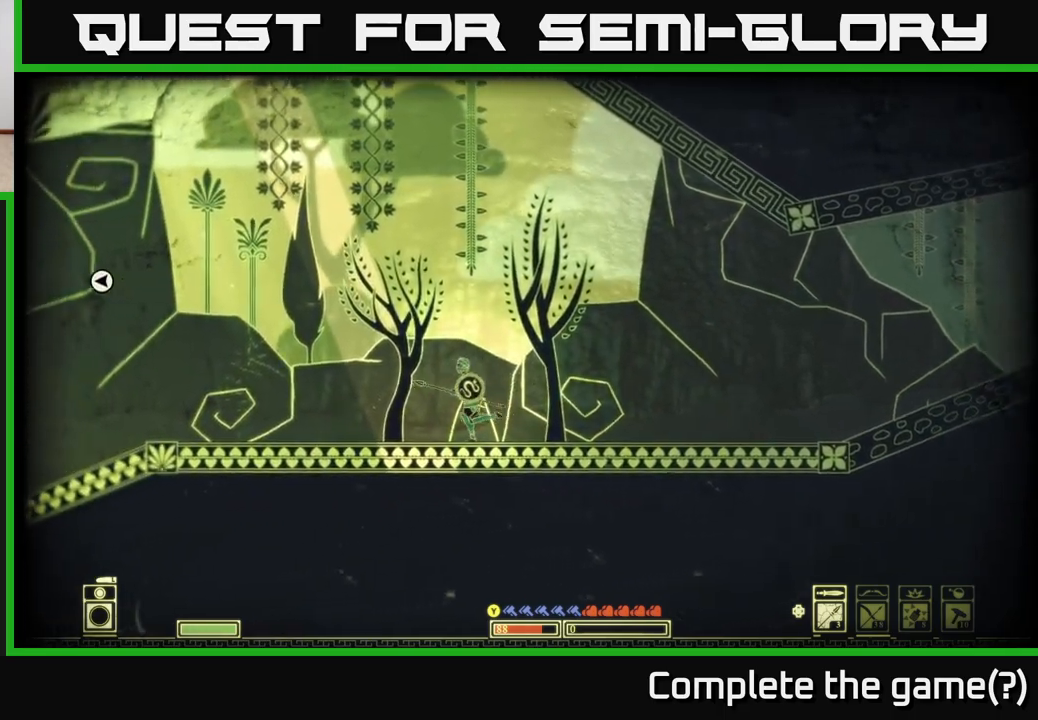
{"buttons": [], "left_stick": "left", "right_stick": "up-left", "events": [[317, "right_stick", "up-left"]]}
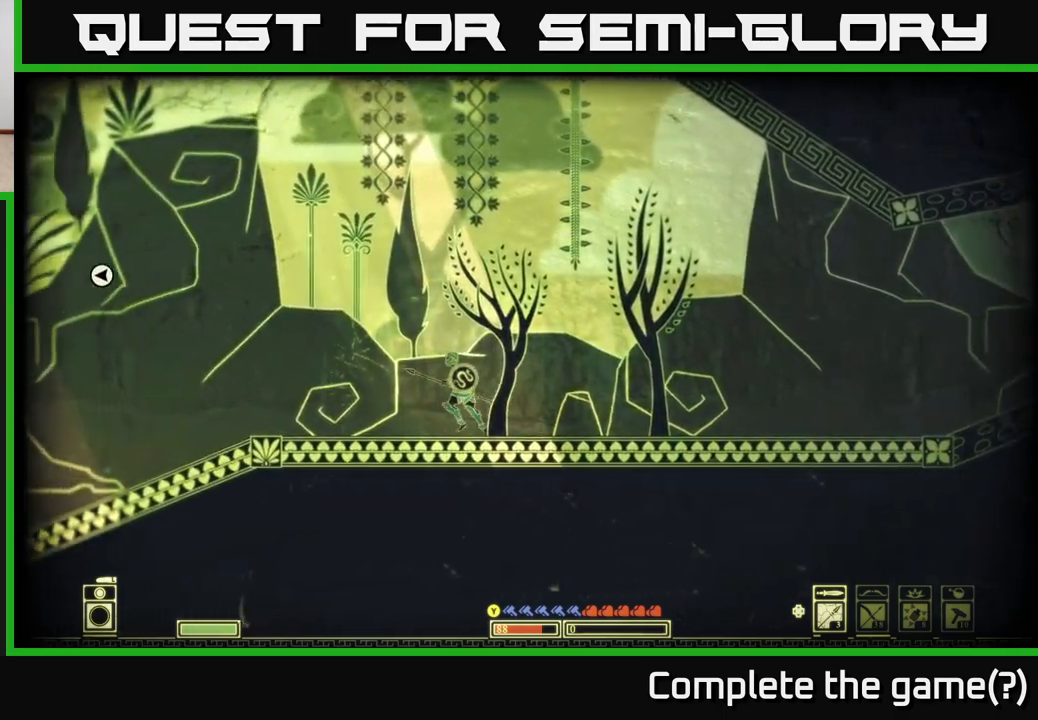
{"buttons": [], "left_stick": "left", "right_stick": "up-left", "events": []}
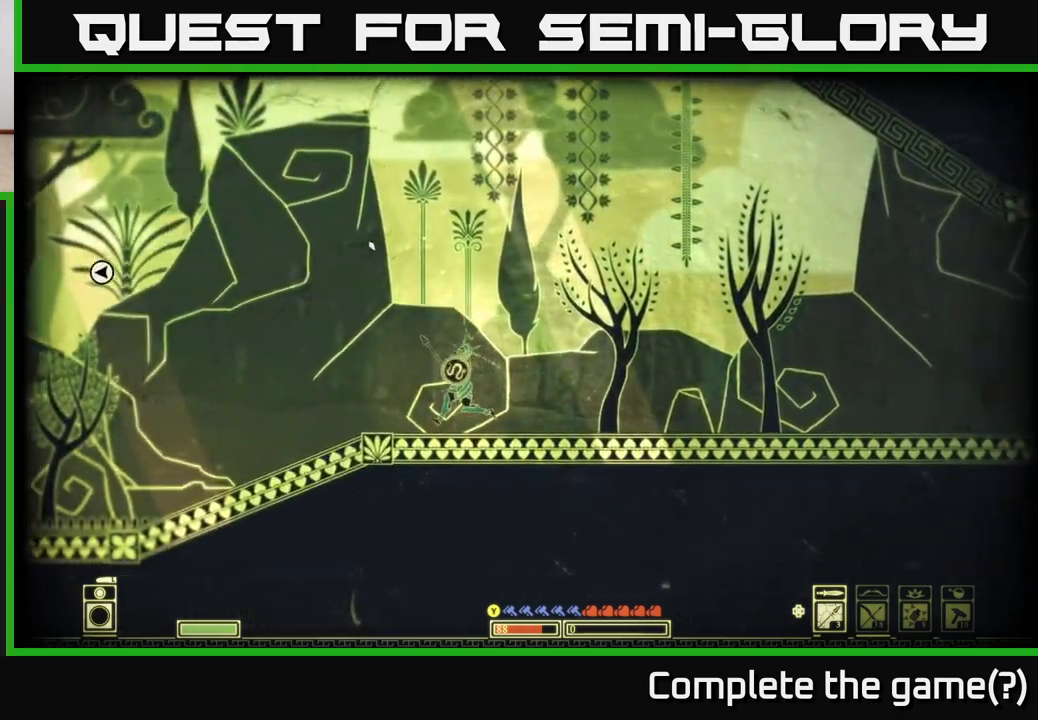
{"buttons": [], "left_stick": "left", "right_stick": "up-left", "events": []}
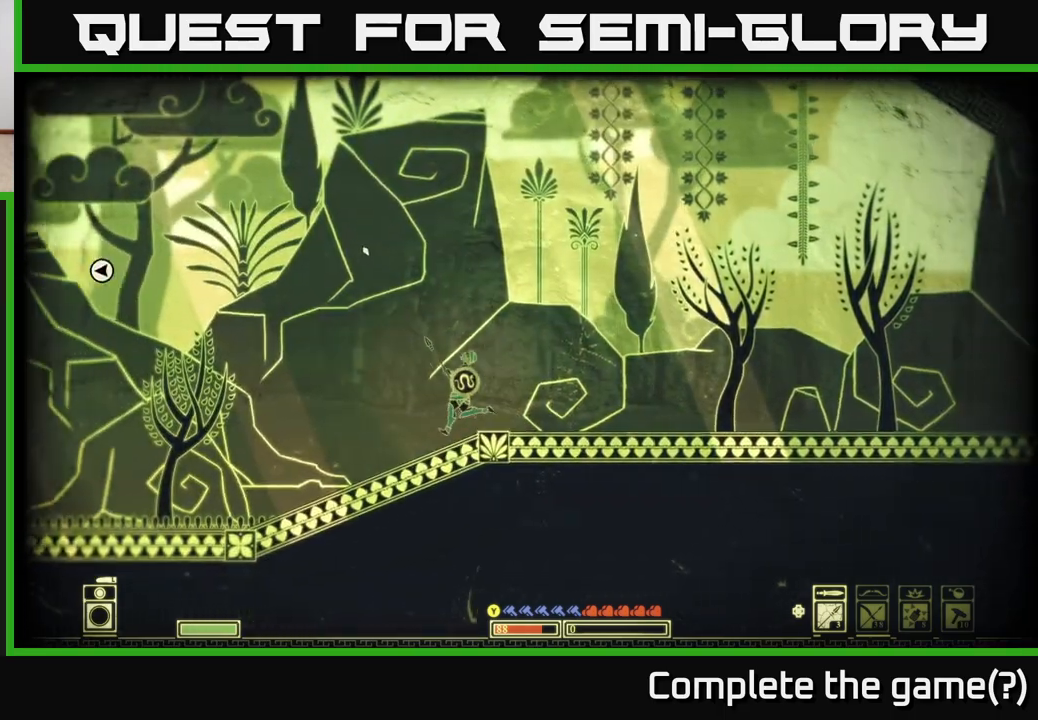
{"buttons": [], "left_stick": "left", "right_stick": "up-left", "events": []}
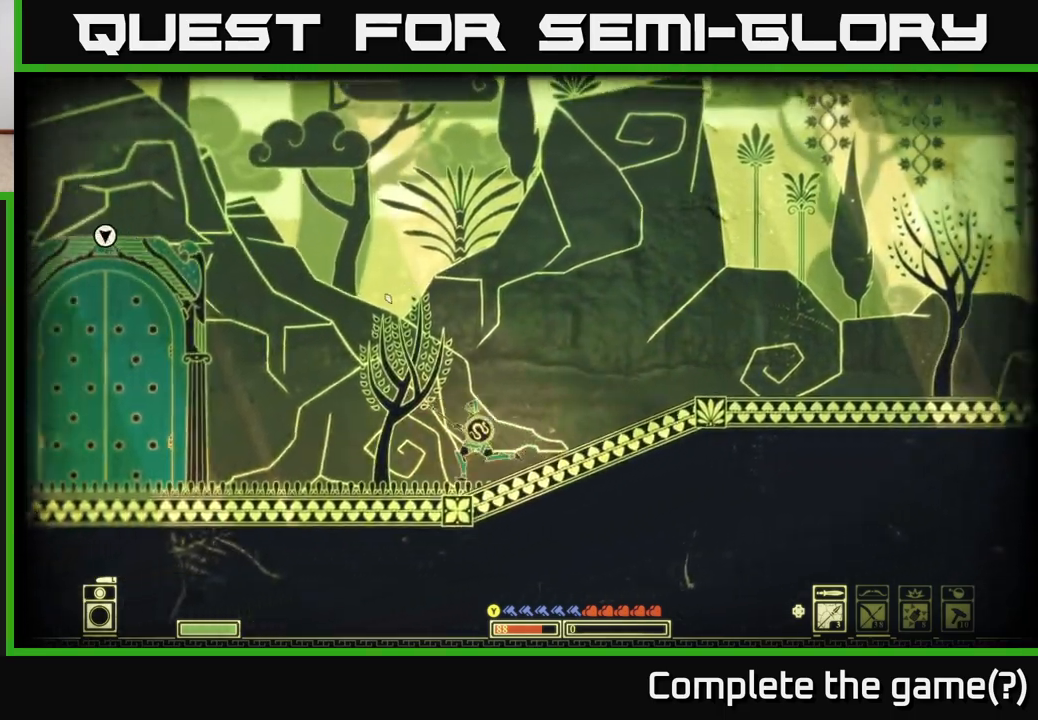
{"buttons": [], "left_stick": "left", "right_stick": "up-left", "events": []}
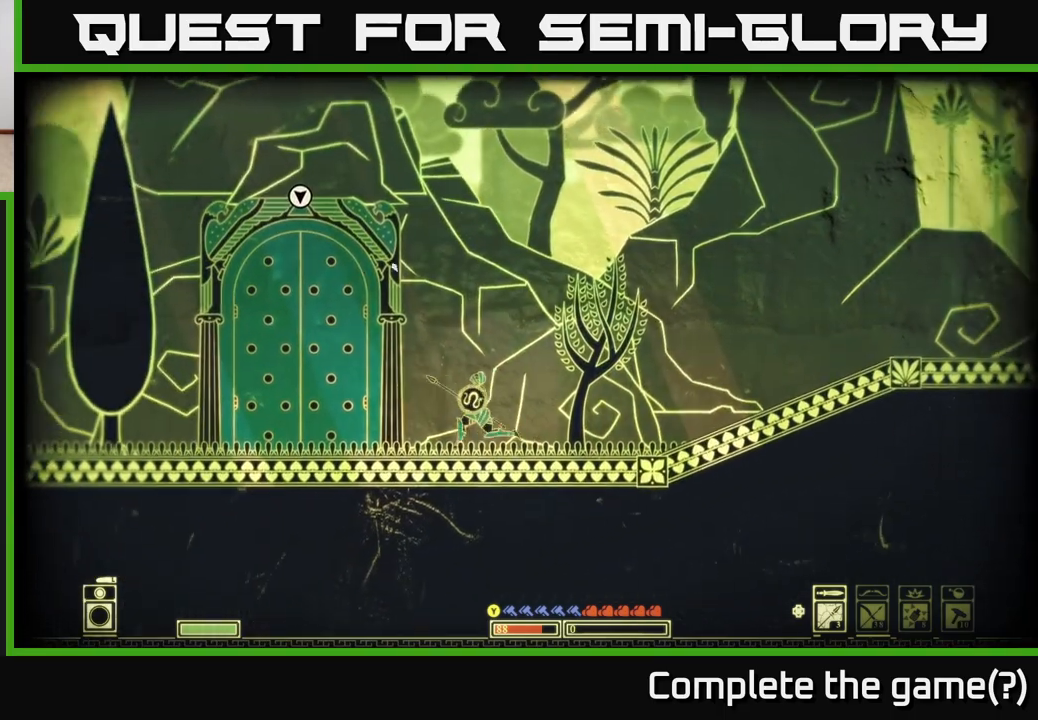
{"buttons": [], "left_stick": "left", "right_stick": "center", "events": [[133, "right_stick", "center"]]}
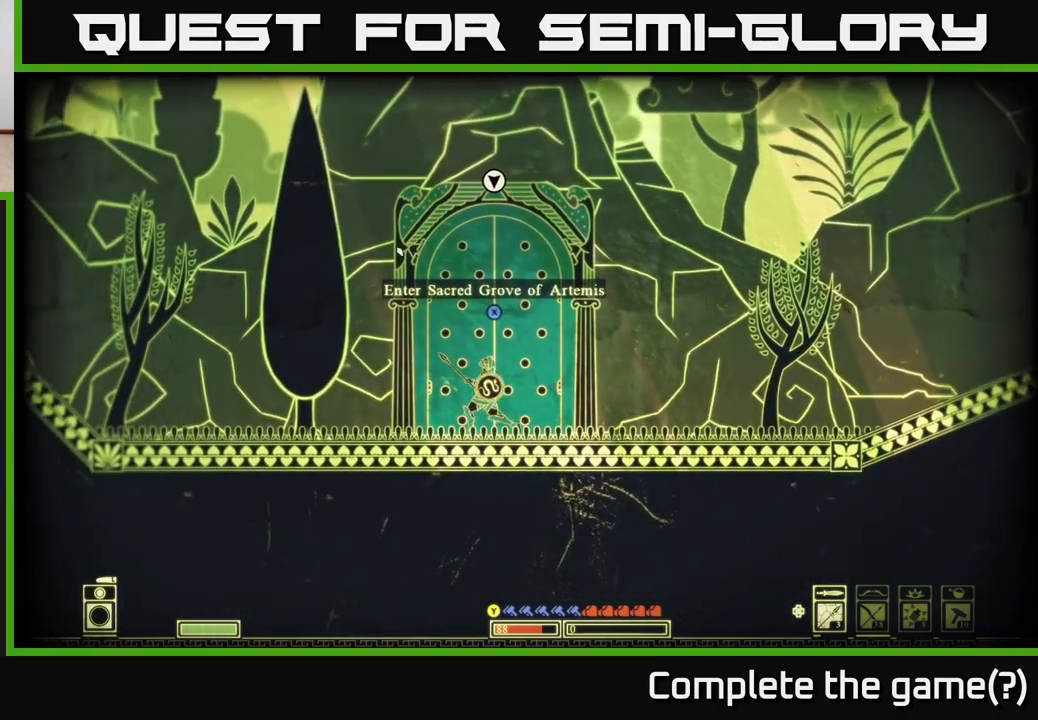
{"buttons": [], "left_stick": "left", "right_stick": "center", "events": [[133, "left_stick", "center"], [267, "SELECT", "down"], [433, "SELECT", "up"], [467, "left_stick", "left"]]}
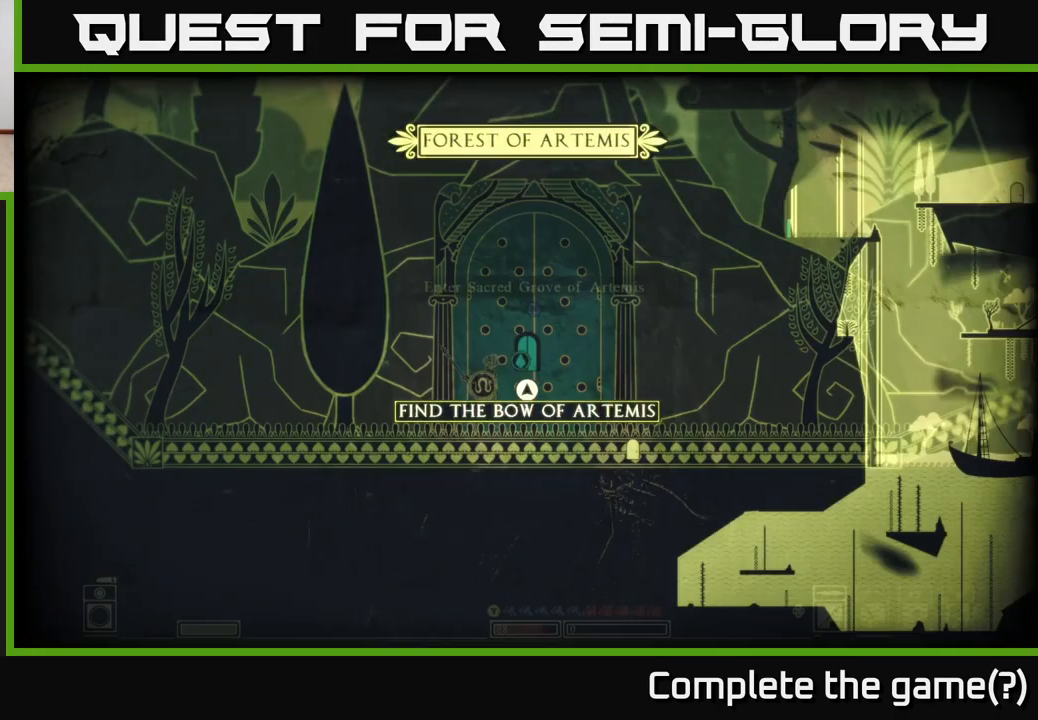
{"buttons": [], "left_stick": "left", "right_stick": "center", "events": []}
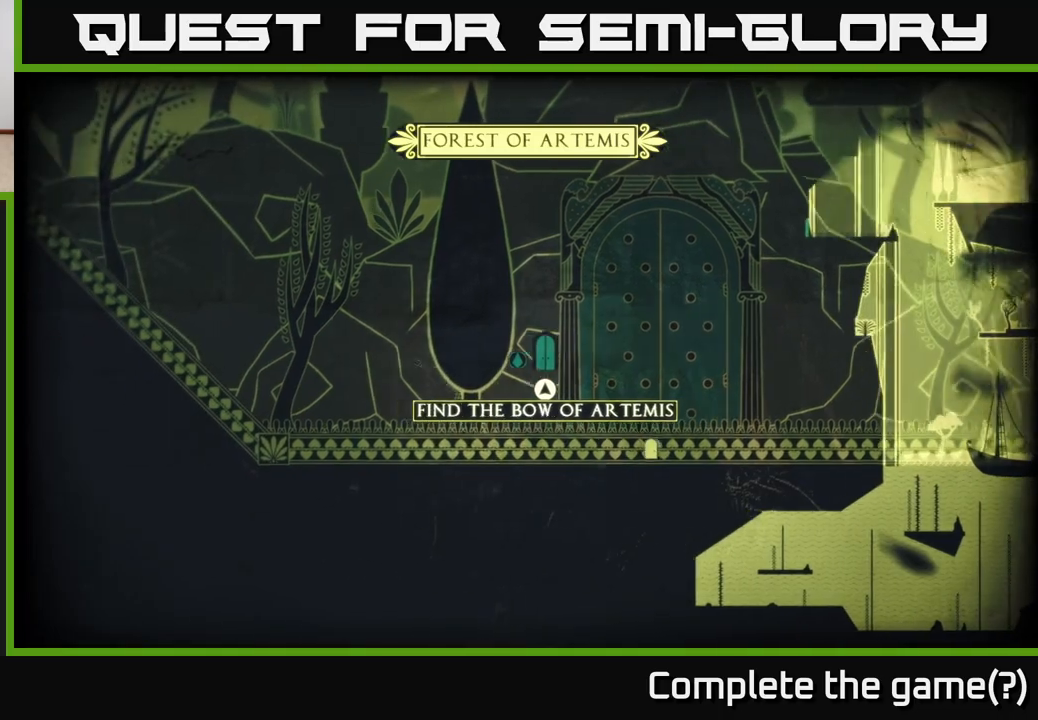
{"buttons": [], "left_stick": "up-left", "right_stick": "center", "events": [[350, "SELECT", "down"], [450, "SELECT", "up"], [450, "left_stick", "up-left"]]}
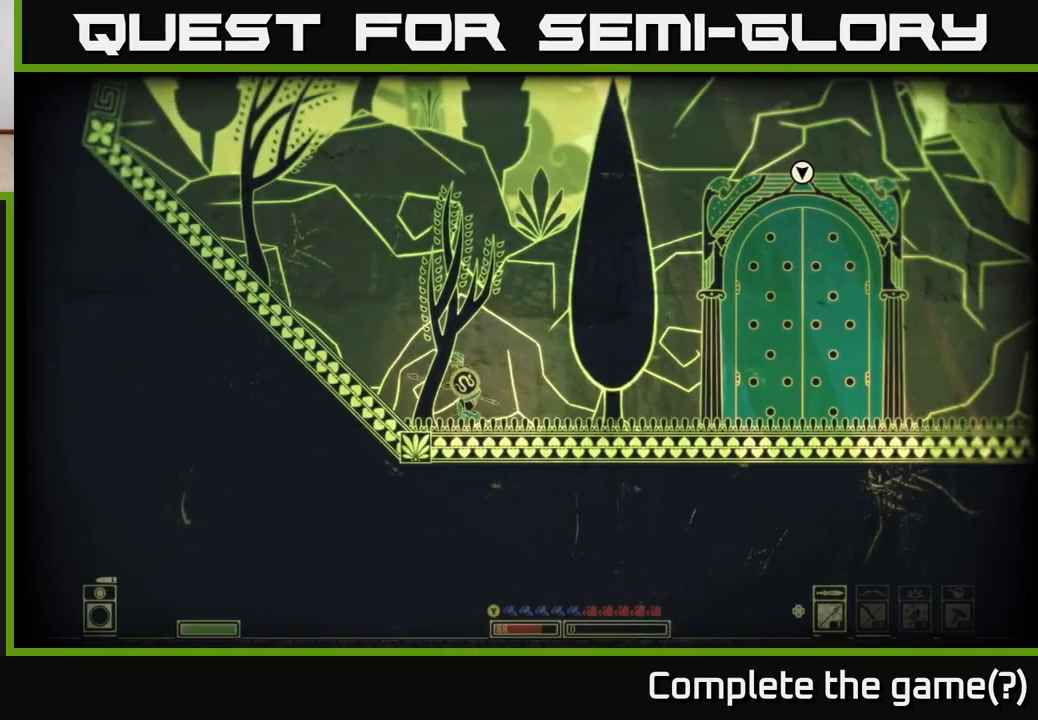
{"buttons": [], "left_stick": "center", "right_stick": "center", "events": [[83, "A", "down"], [167, "left_stick", "left"], [450, "A", "up"], [500, "left_stick", "center"]]}
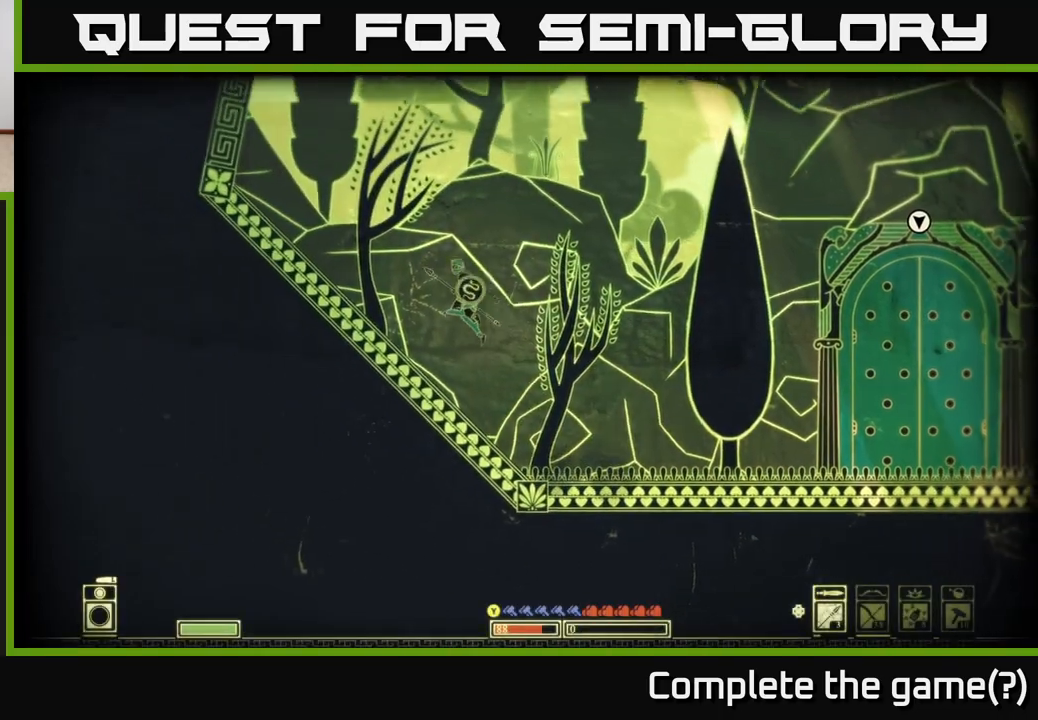
{"buttons": [], "left_stick": "right", "right_stick": "center", "events": [[33, "left_stick", "right"]]}
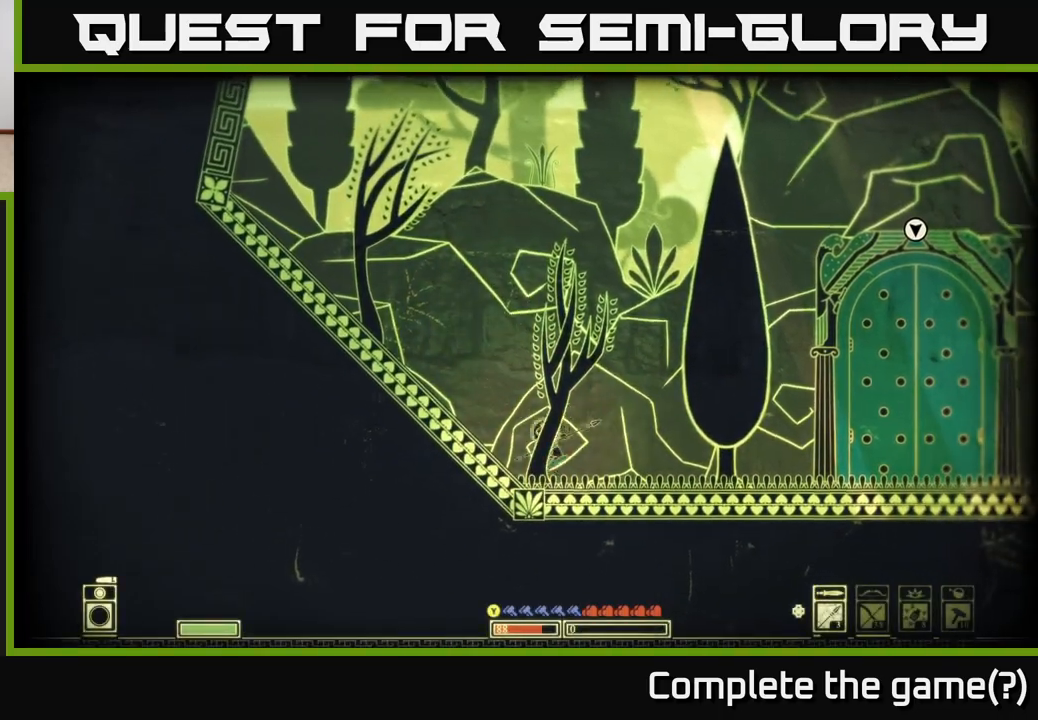
{"buttons": [], "left_stick": "right", "right_stick": "center", "events": []}
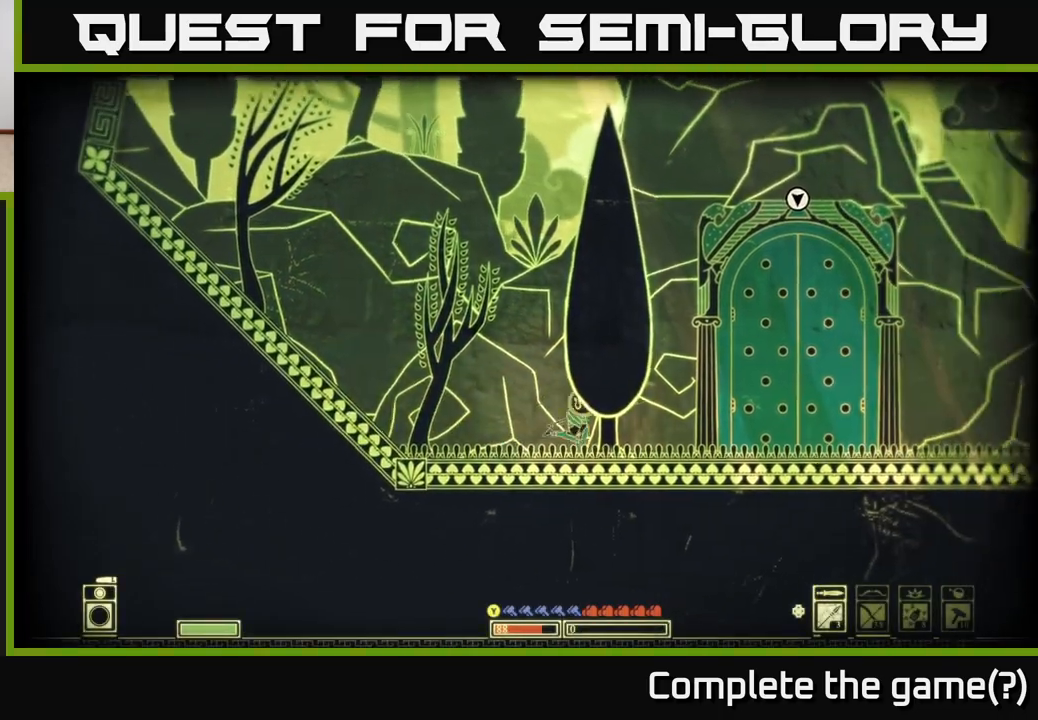
{"buttons": ["X"], "left_stick": "center", "right_stick": "center", "events": [[267, "left_stick", "center"], [350, "X", "down"]]}
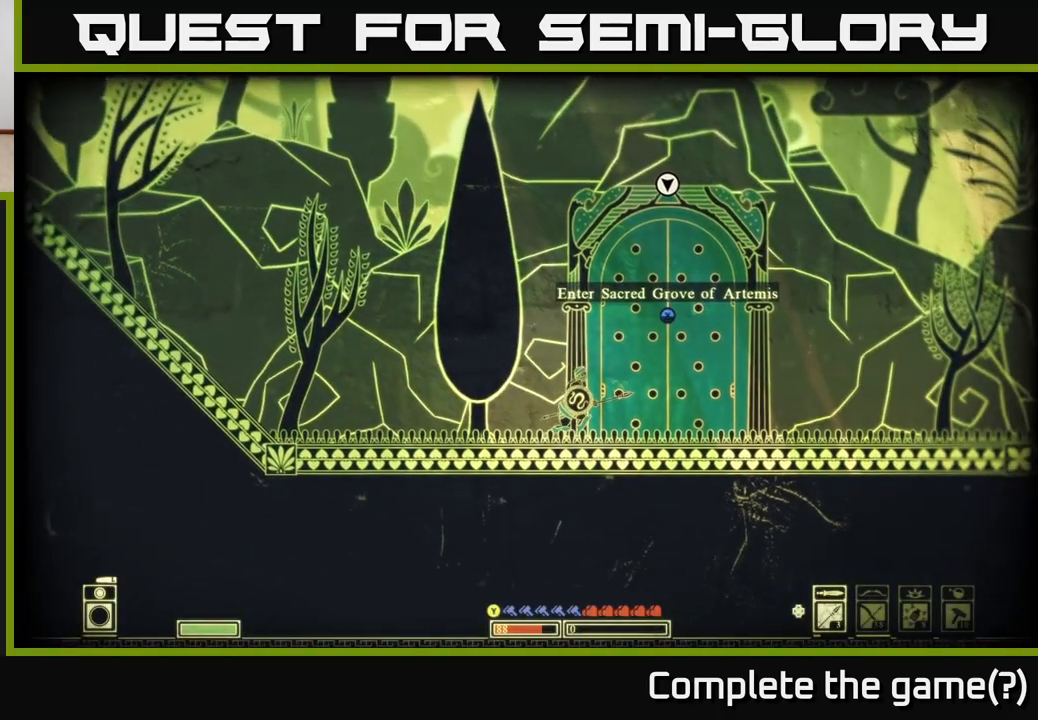
{"buttons": ["X"], "left_stick": "center", "right_stick": "center", "events": []}
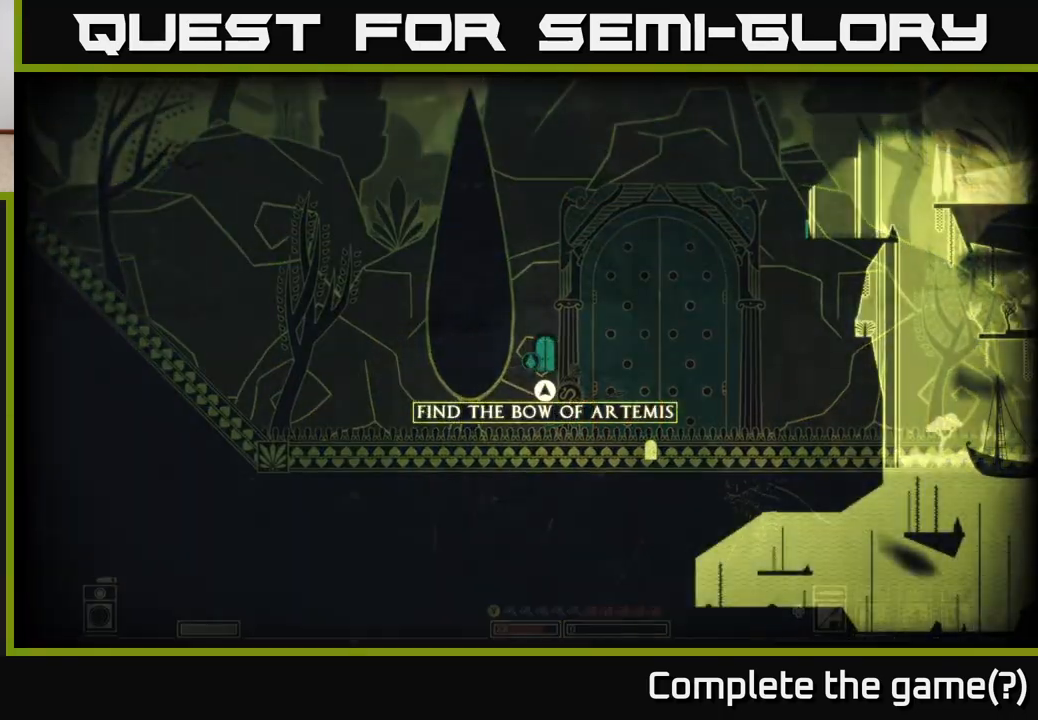
{"buttons": [], "left_stick": "center", "right_stick": "center", "events": [[367, "X", "up"]]}
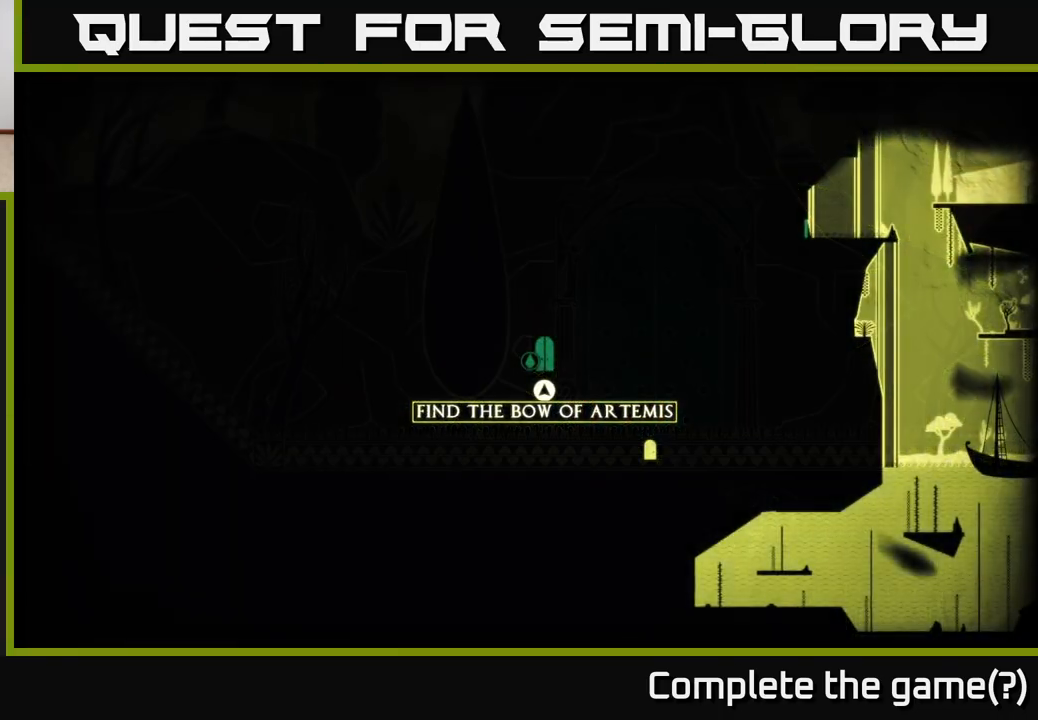
{"buttons": [], "left_stick": "center", "right_stick": "center", "events": []}
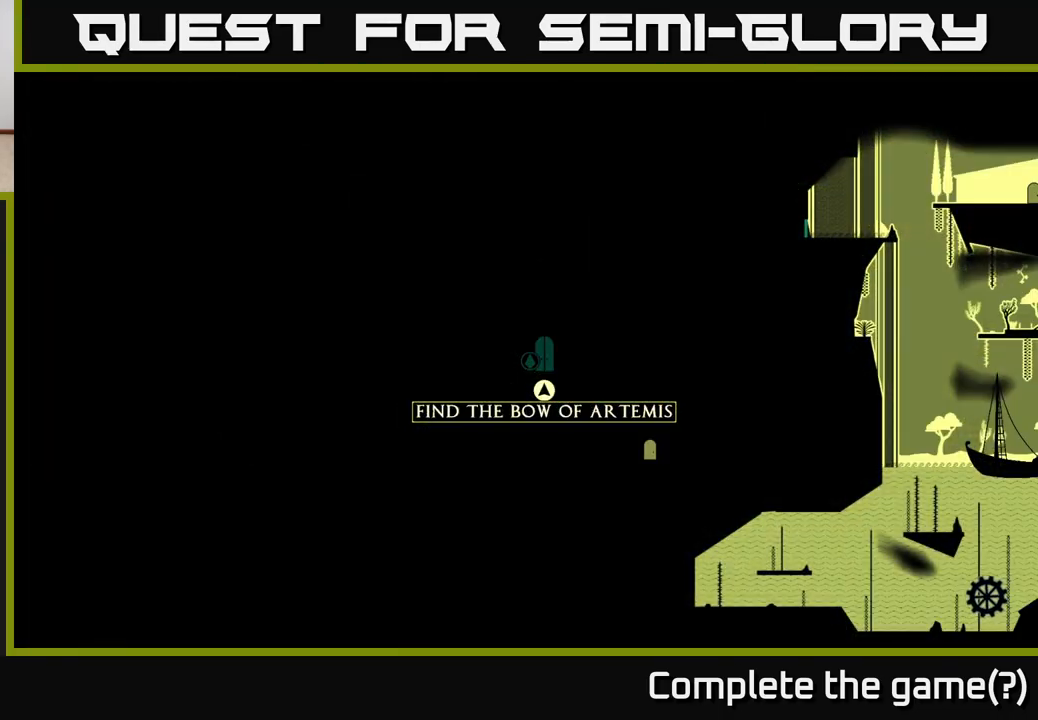
{"buttons": [], "left_stick": "center", "right_stick": "center", "events": []}
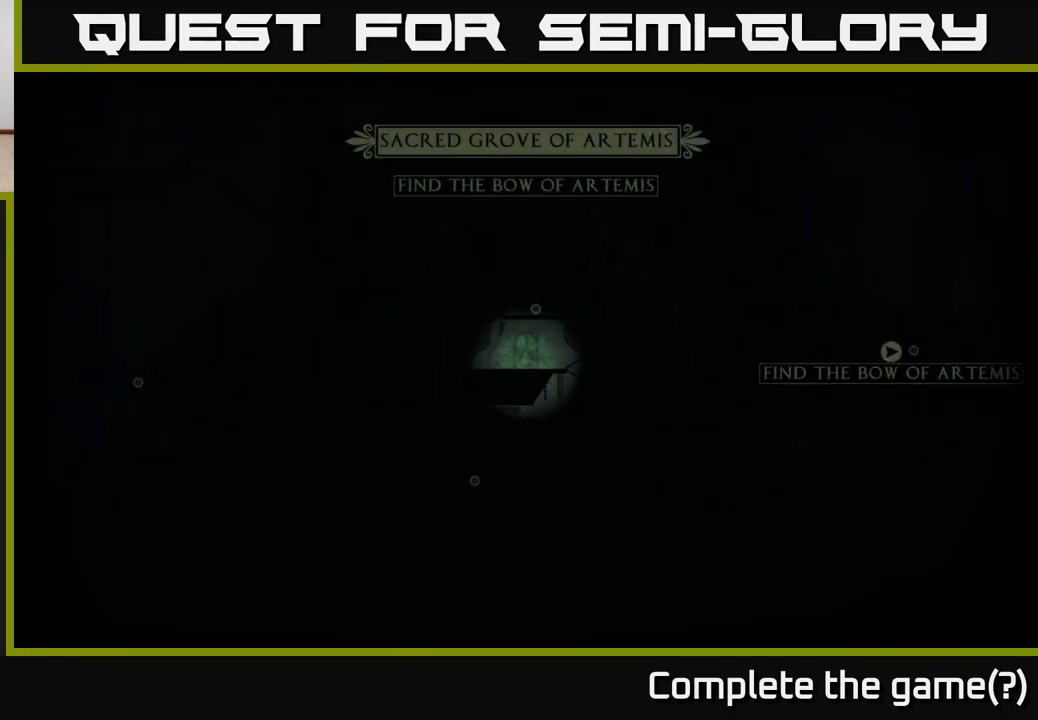
{"buttons": [], "left_stick": "center", "right_stick": "center", "events": []}
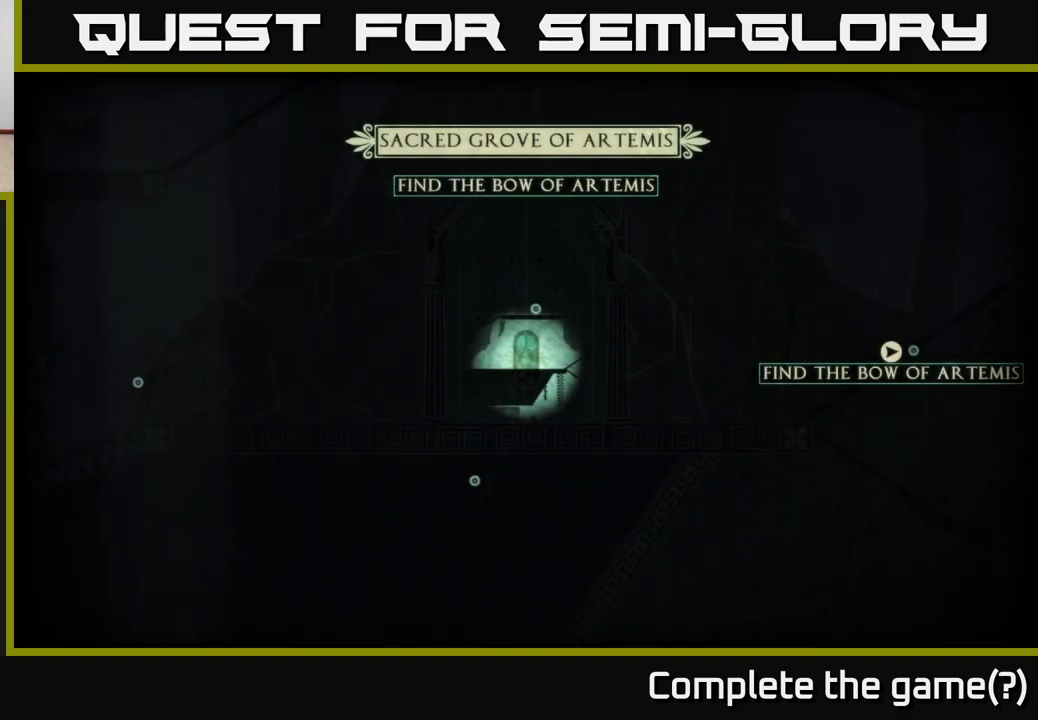
{"buttons": [], "left_stick": "center", "right_stick": "center", "events": []}
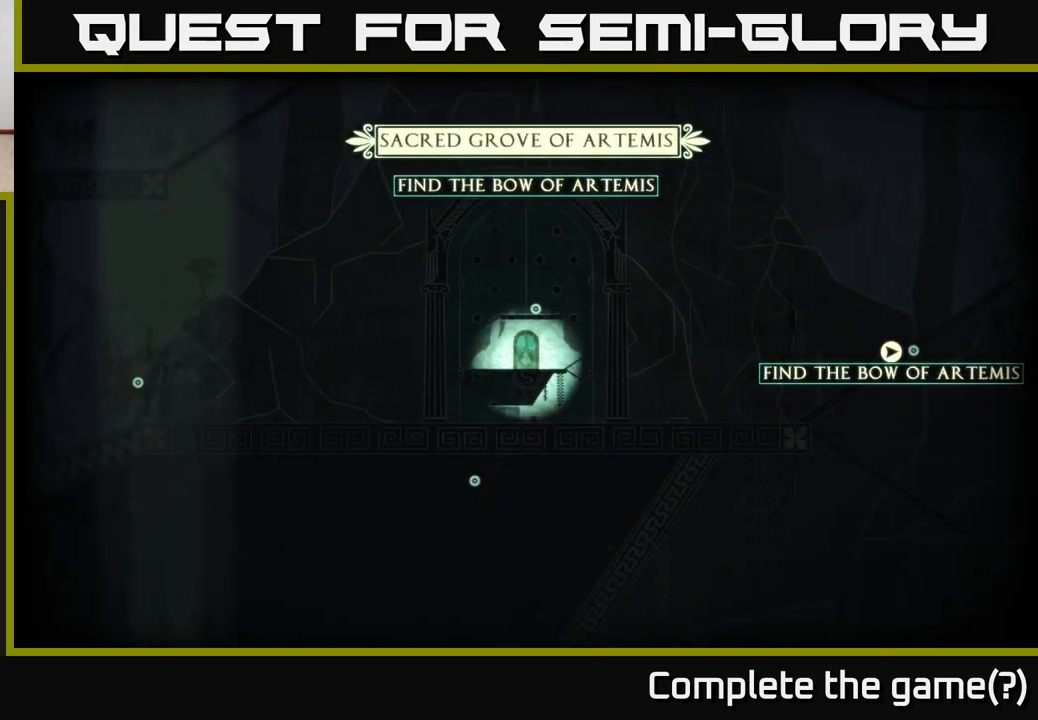
{"buttons": [], "left_stick": "center", "right_stick": "center", "events": []}
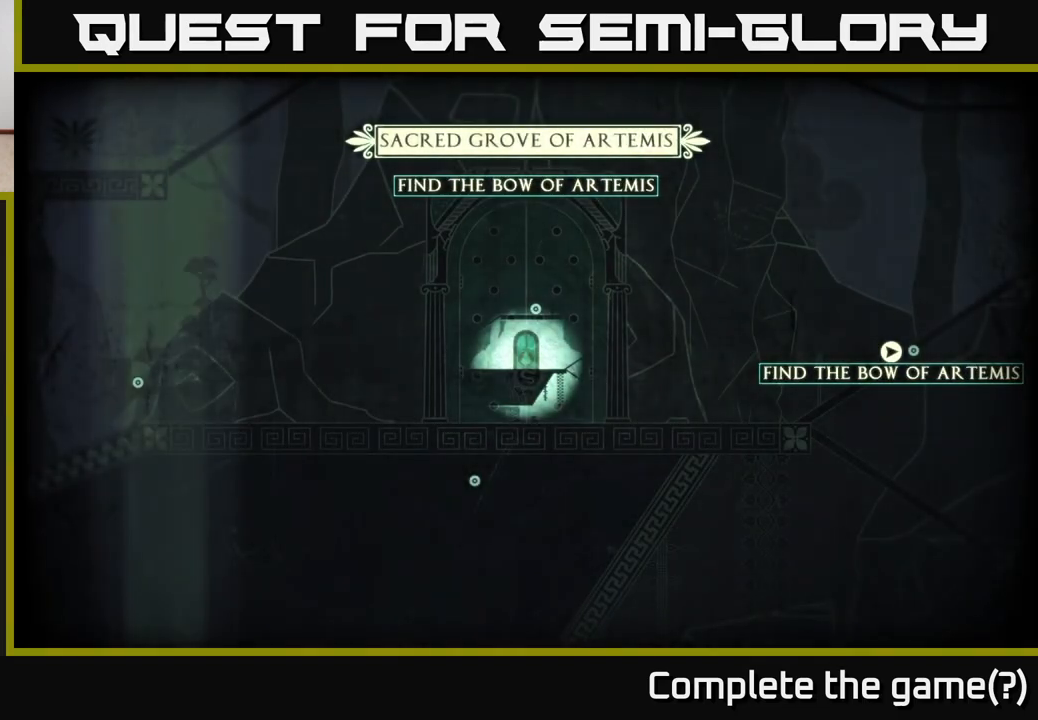
{"buttons": [], "left_stick": "center", "right_stick": "center", "events": []}
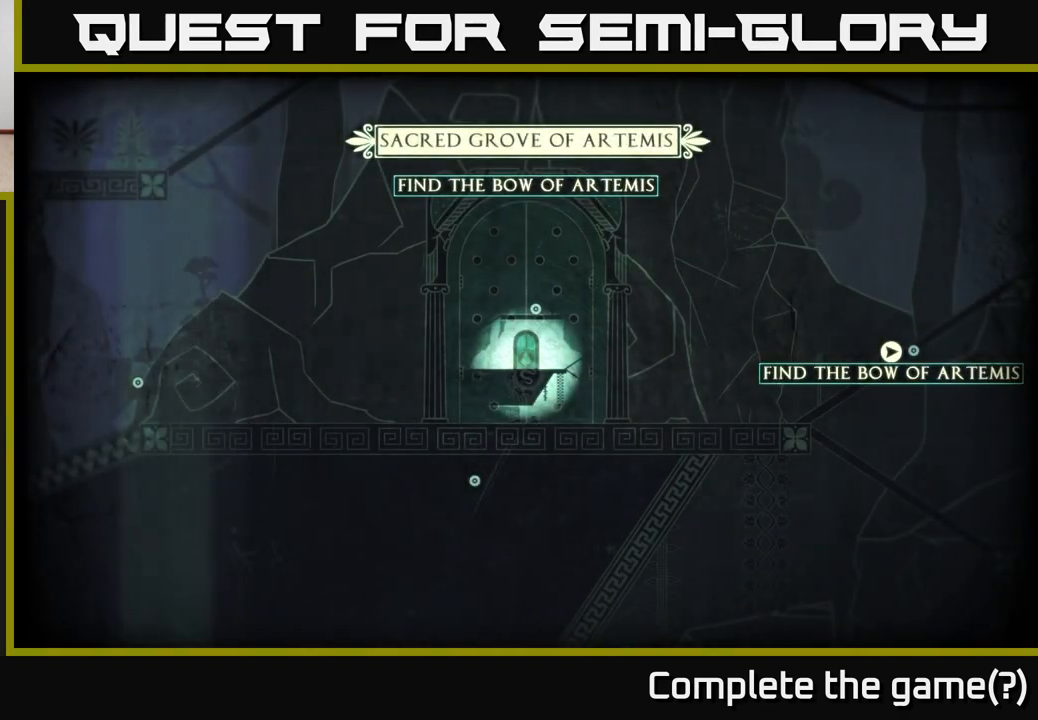
{"buttons": [], "left_stick": "center", "right_stick": "center", "events": []}
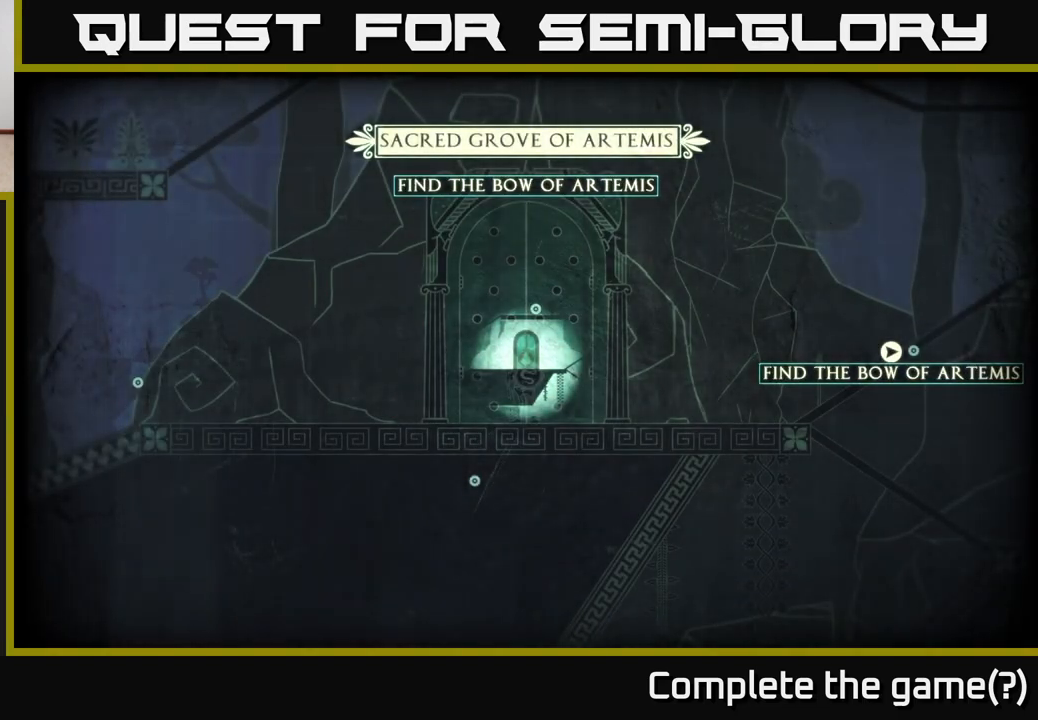
{"buttons": [], "left_stick": "center", "right_stick": "center", "events": []}
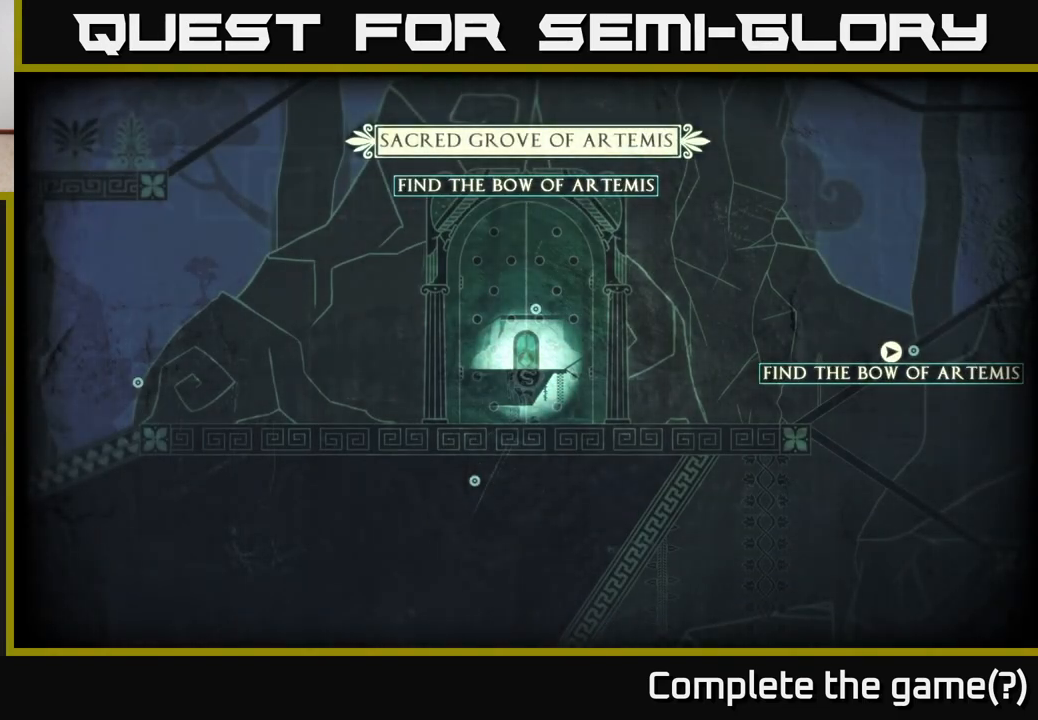
{"buttons": [], "left_stick": "center", "right_stick": "center", "events": []}
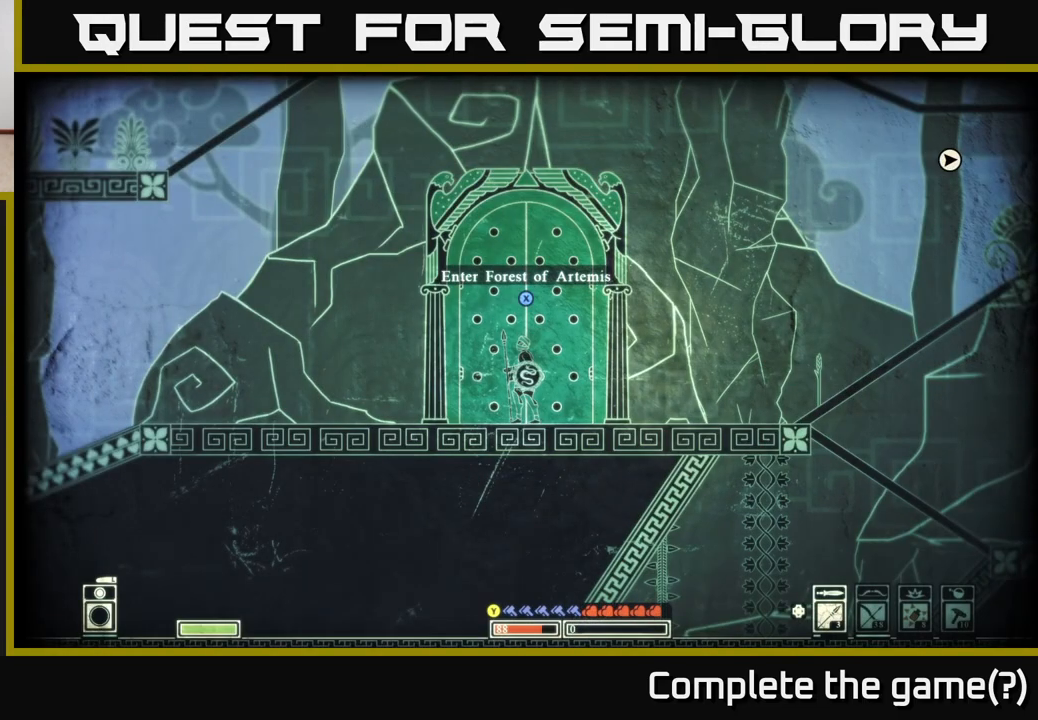
{"buttons": [], "left_stick": "center", "right_stick": "center", "events": []}